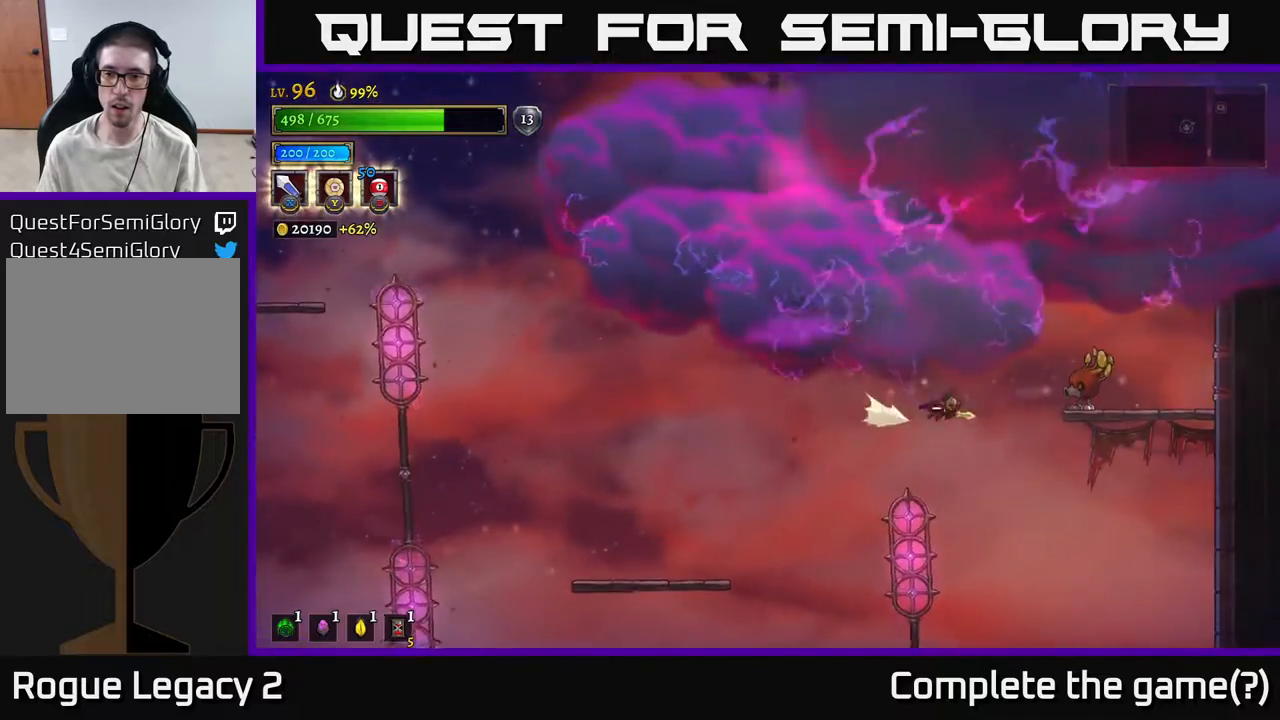
Gameplay with a controller (Xbox layout); each line is a JSON object with the inputs held at the frame after it. "events" lists button and stick changes between this image and that frame as [ms after this image, input, new state], when the widget could be followed in between.
{"buttons": [], "left_stick": "right", "right_stick": "center", "events": [[83, "X", "down"], [217, "R2", "up"], [233, "X", "up"], [250, "left_stick", "left"], [400, "left_stick", "center"], [467, "left_stick", "right"]]}
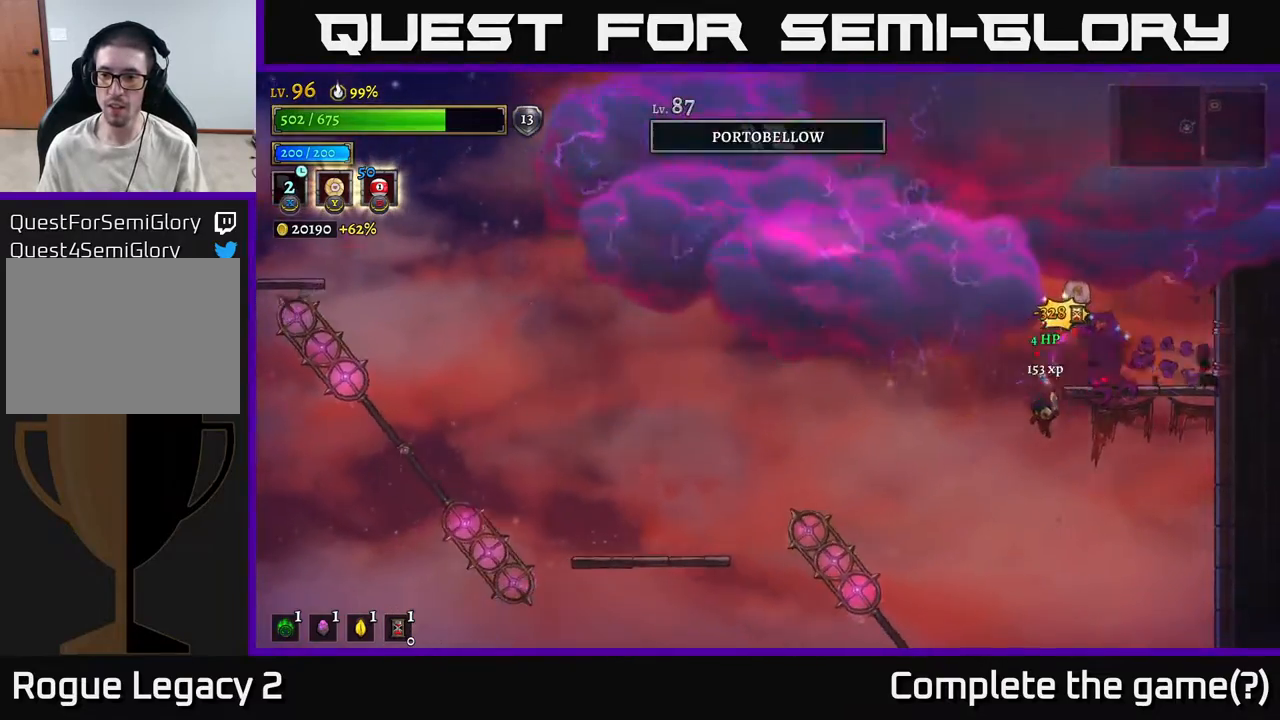
{"buttons": [], "left_stick": "right", "right_stick": "center", "events": []}
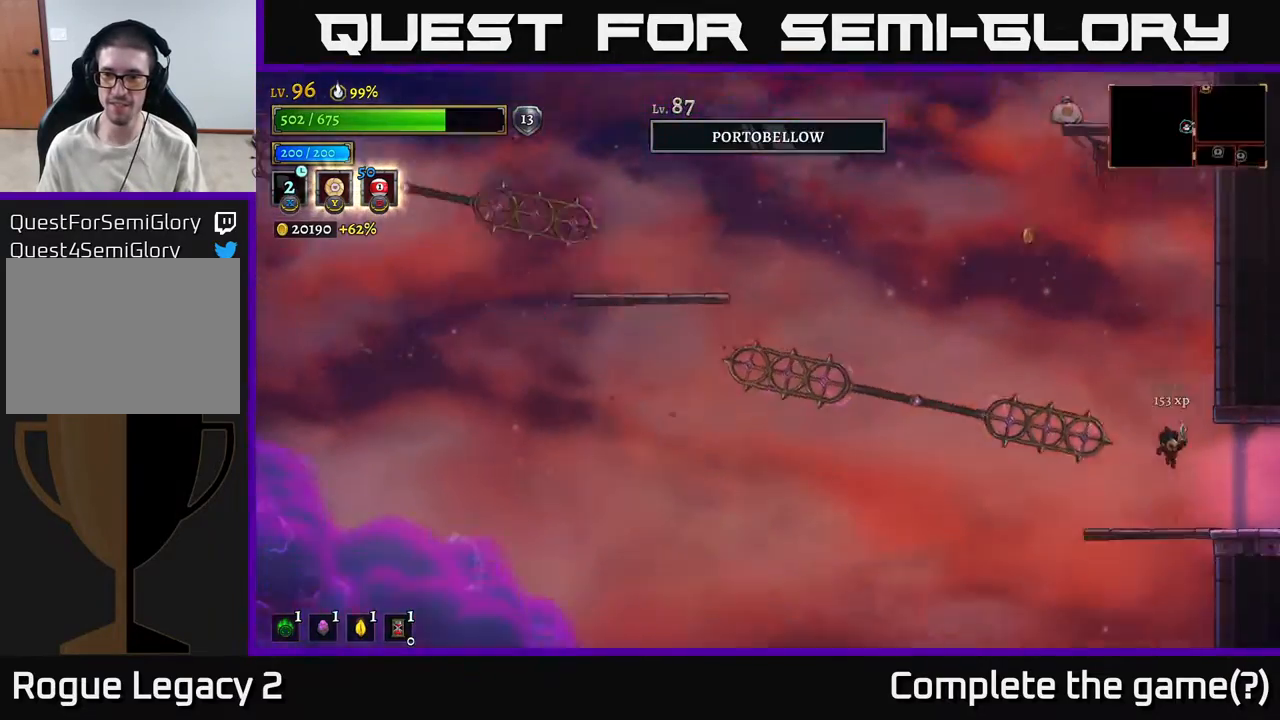
{"buttons": [], "left_stick": "center", "right_stick": "center", "events": [[17, "left_stick", "center"], [200, "left_stick", "left"], [383, "left_stick", "center"]]}
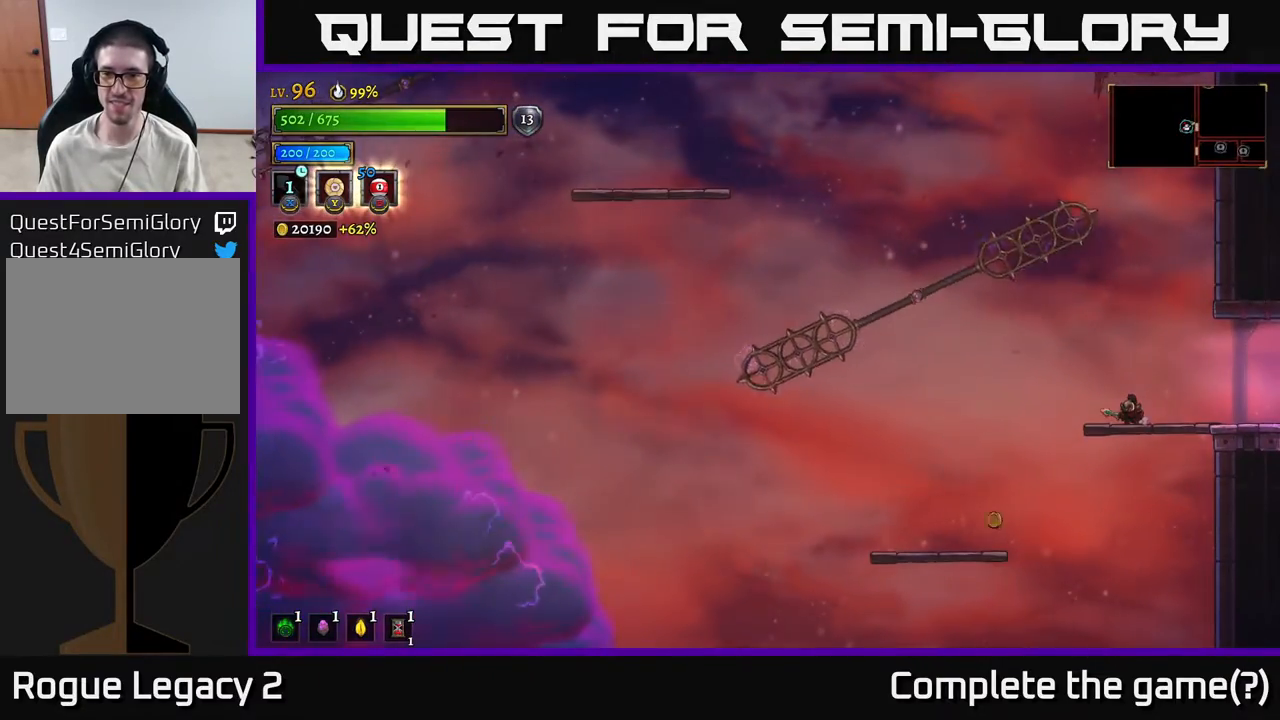
{"buttons": [], "left_stick": "center", "right_stick": "center", "events": []}
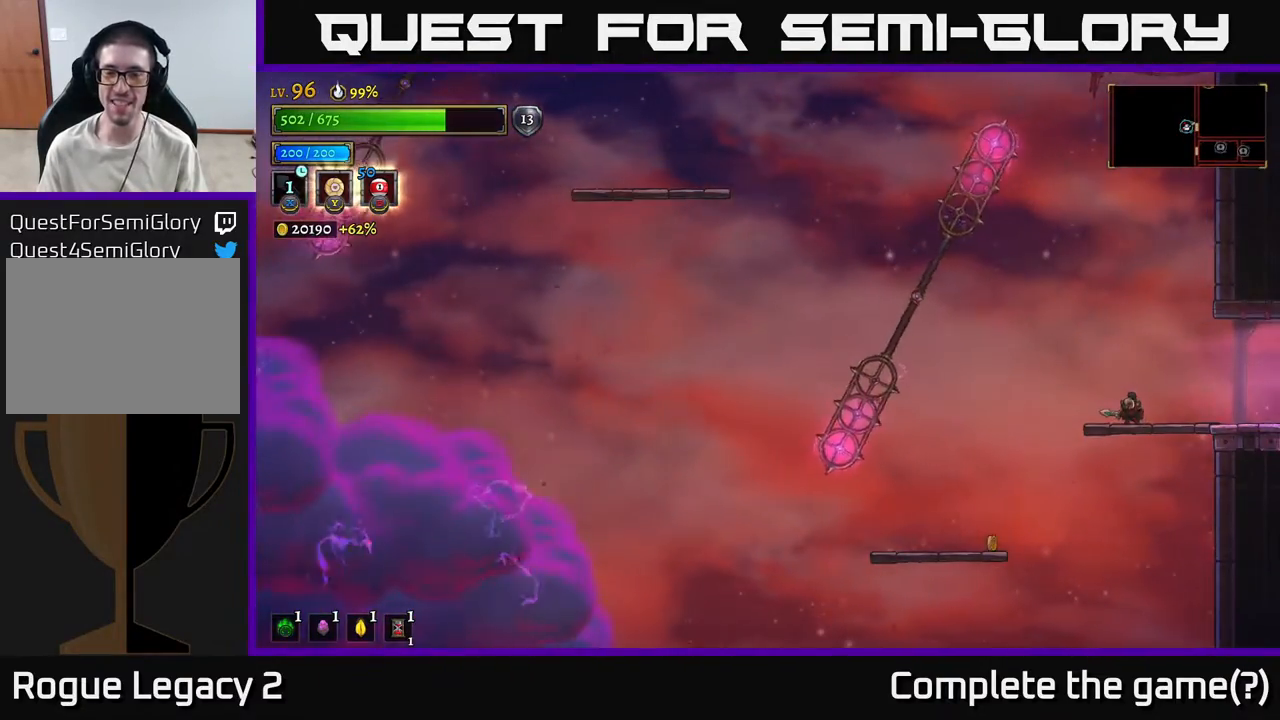
{"buttons": [], "left_stick": "center", "right_stick": "center", "events": []}
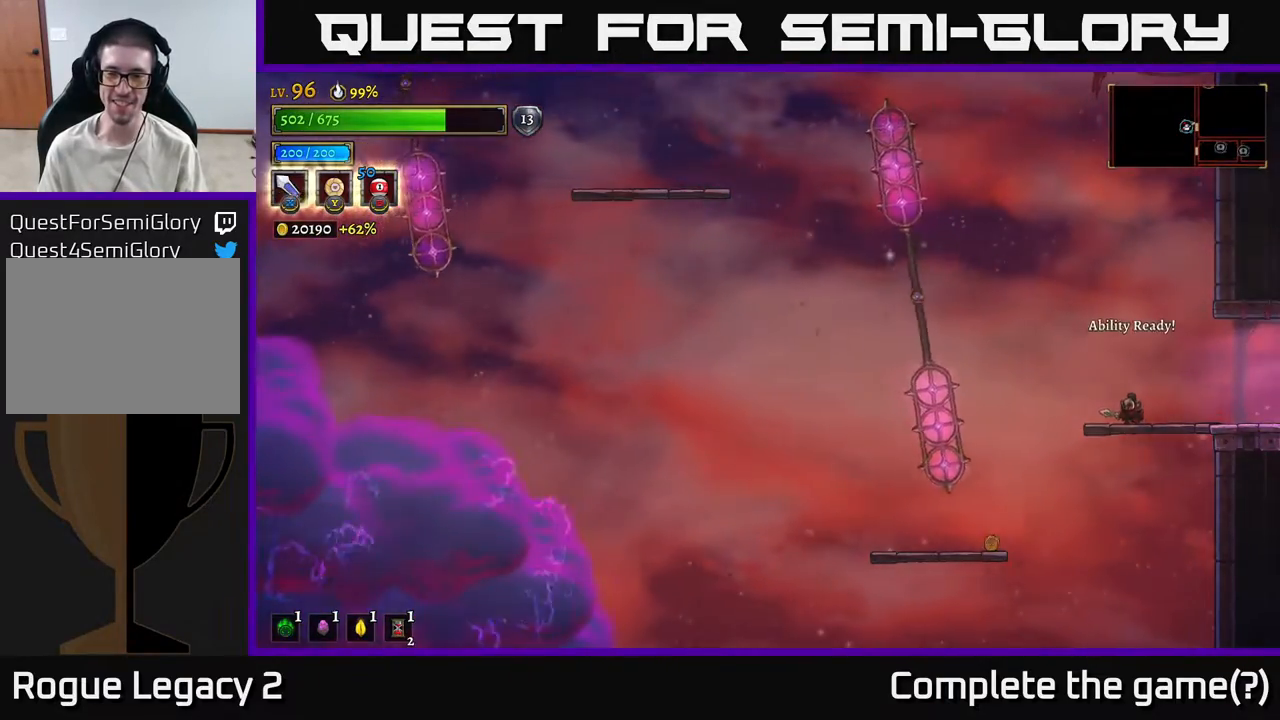
{"buttons": ["A"], "left_stick": "left", "right_stick": "center", "events": [[133, "A", "down"], [400, "left_stick", "left"]]}
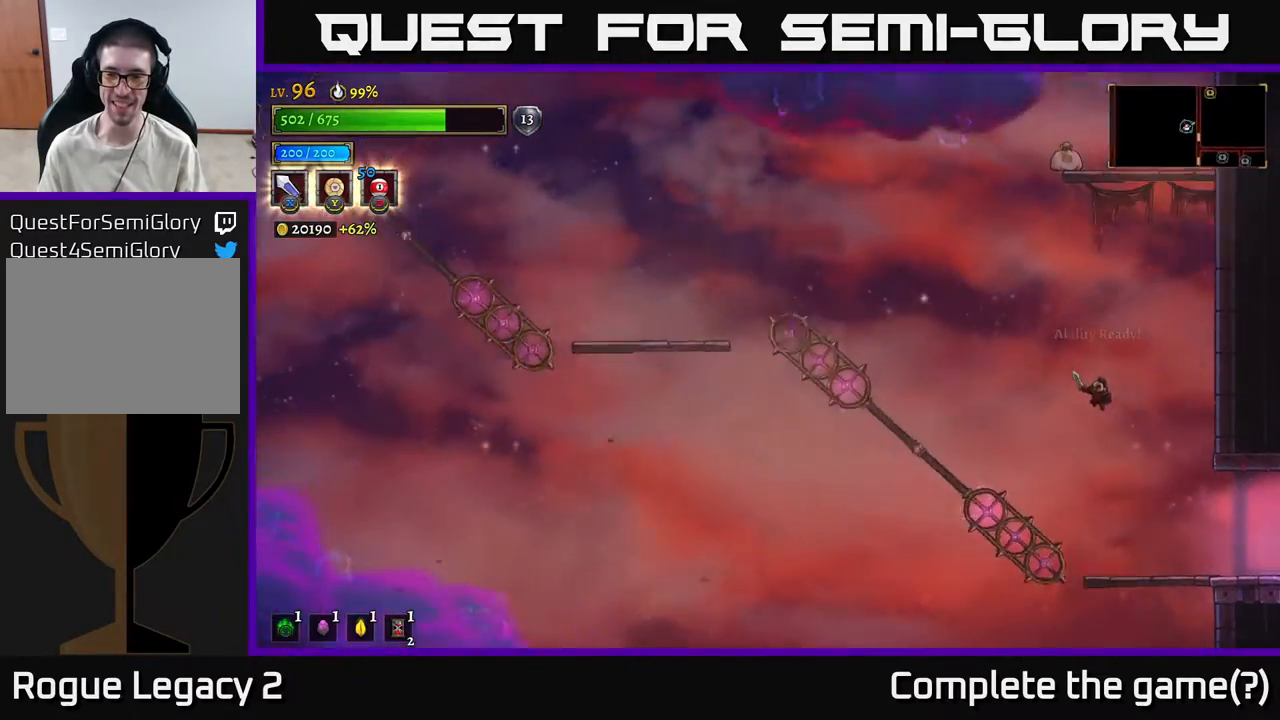
{"buttons": ["L1"], "left_stick": "center", "right_stick": "center", "events": [[183, "left_stick", "center"], [250, "A", "up"], [433, "L1", "down"]]}
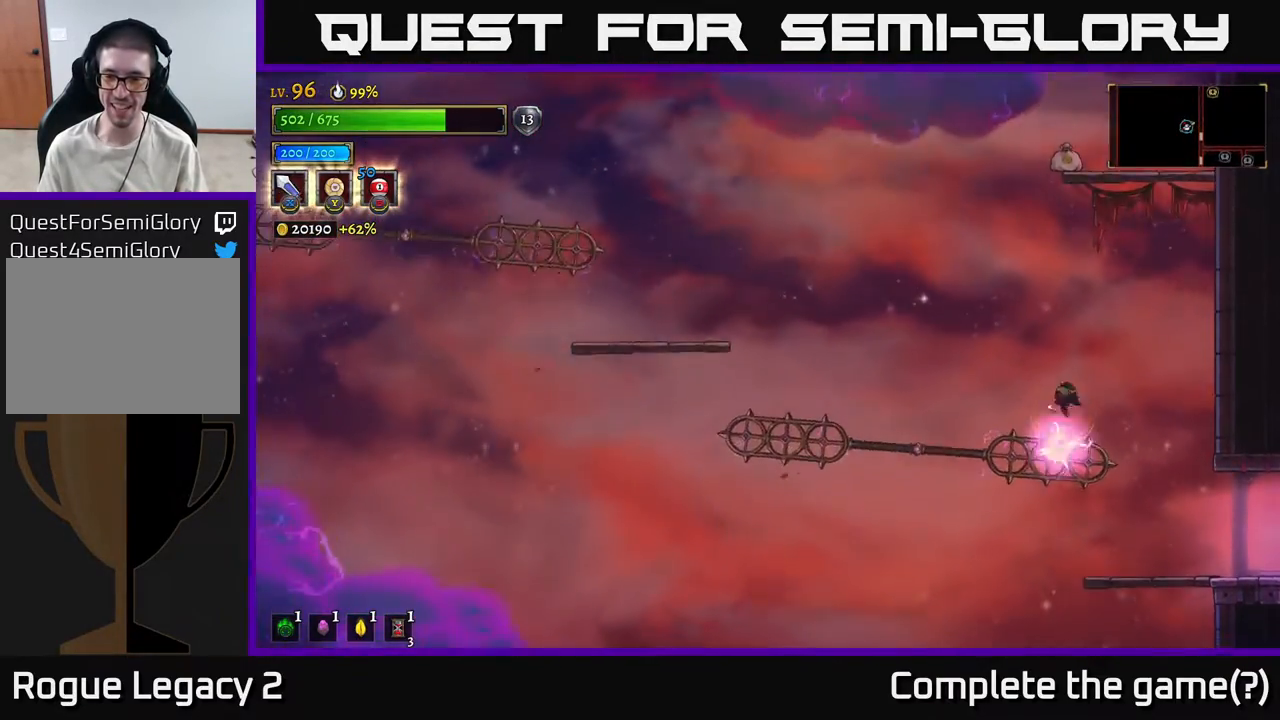
{"buttons": ["L1"], "left_stick": "center", "right_stick": "center", "events": [[217, "L1", "up"], [450, "L1", "down"]]}
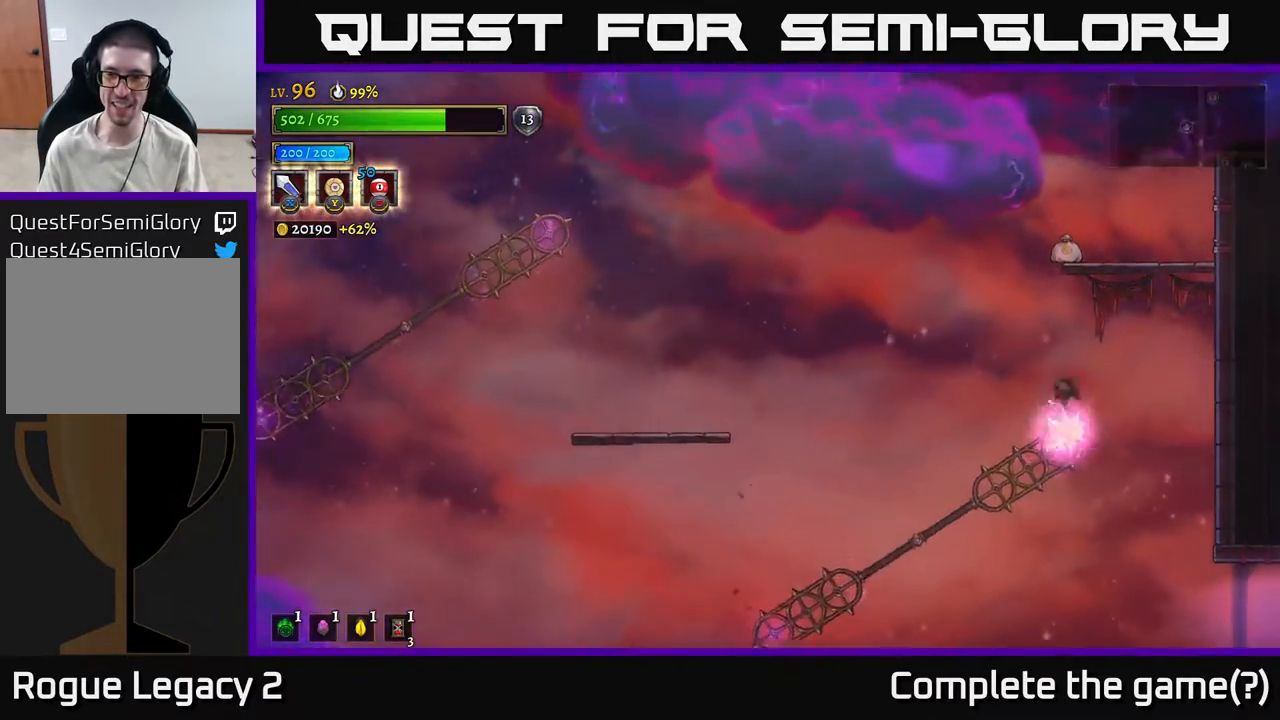
{"buttons": ["A"], "left_stick": "center", "right_stick": "center", "events": [[333, "L1", "up"], [367, "A", "down"]]}
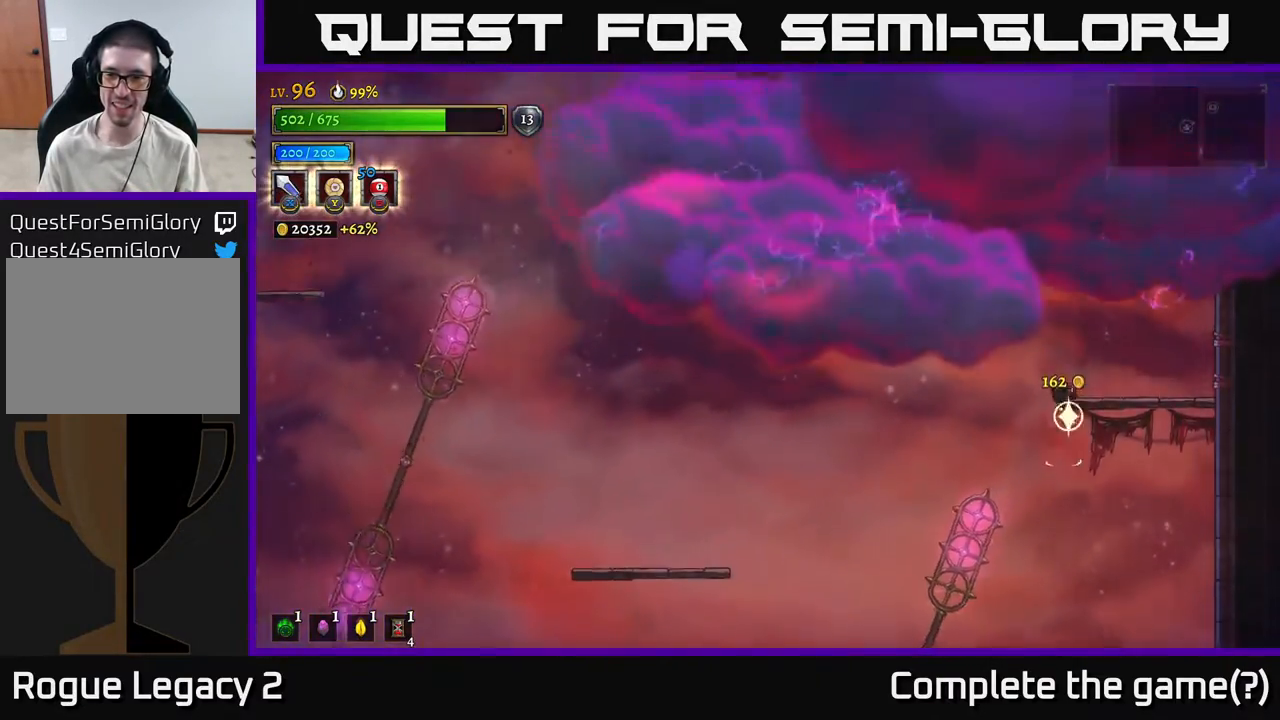
{"buttons": [], "left_stick": "center", "right_stick": "center", "events": [[83, "left_stick", "right"], [100, "A", "up"], [300, "left_stick", "center"]]}
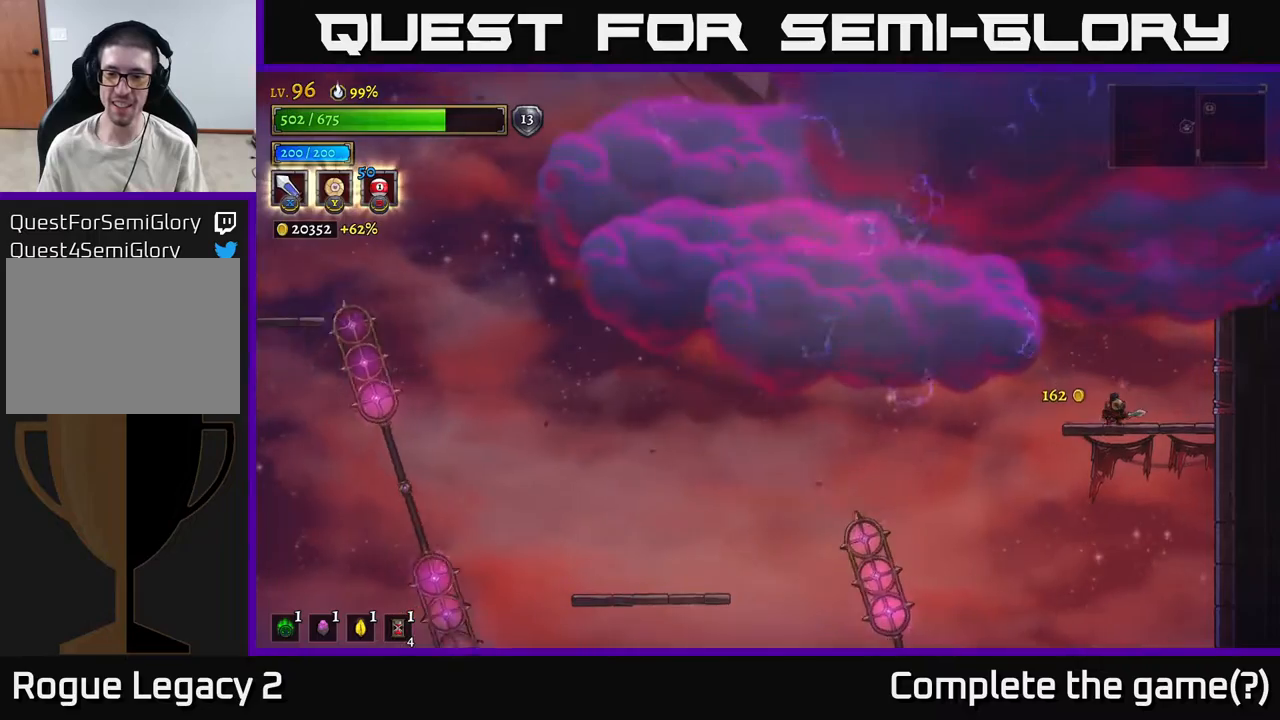
{"buttons": [], "left_stick": "left", "right_stick": "center", "events": [[467, "left_stick", "left"]]}
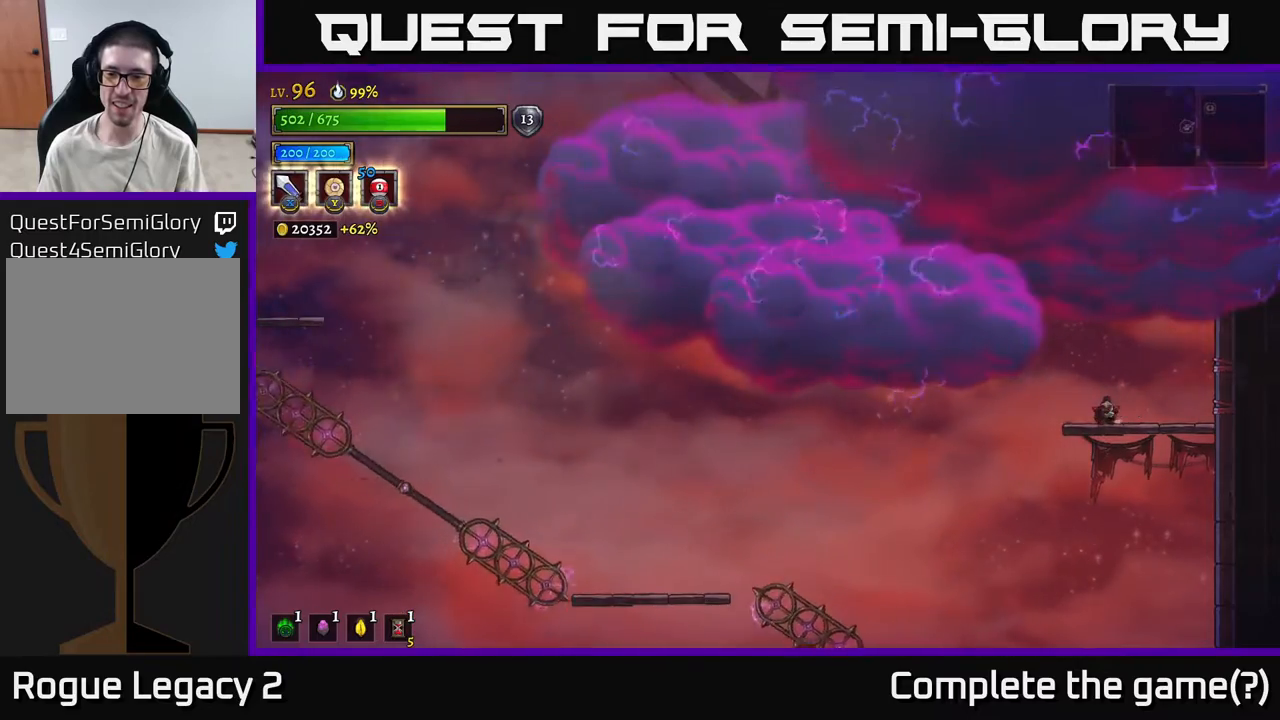
{"buttons": [], "left_stick": "left", "right_stick": "center", "events": []}
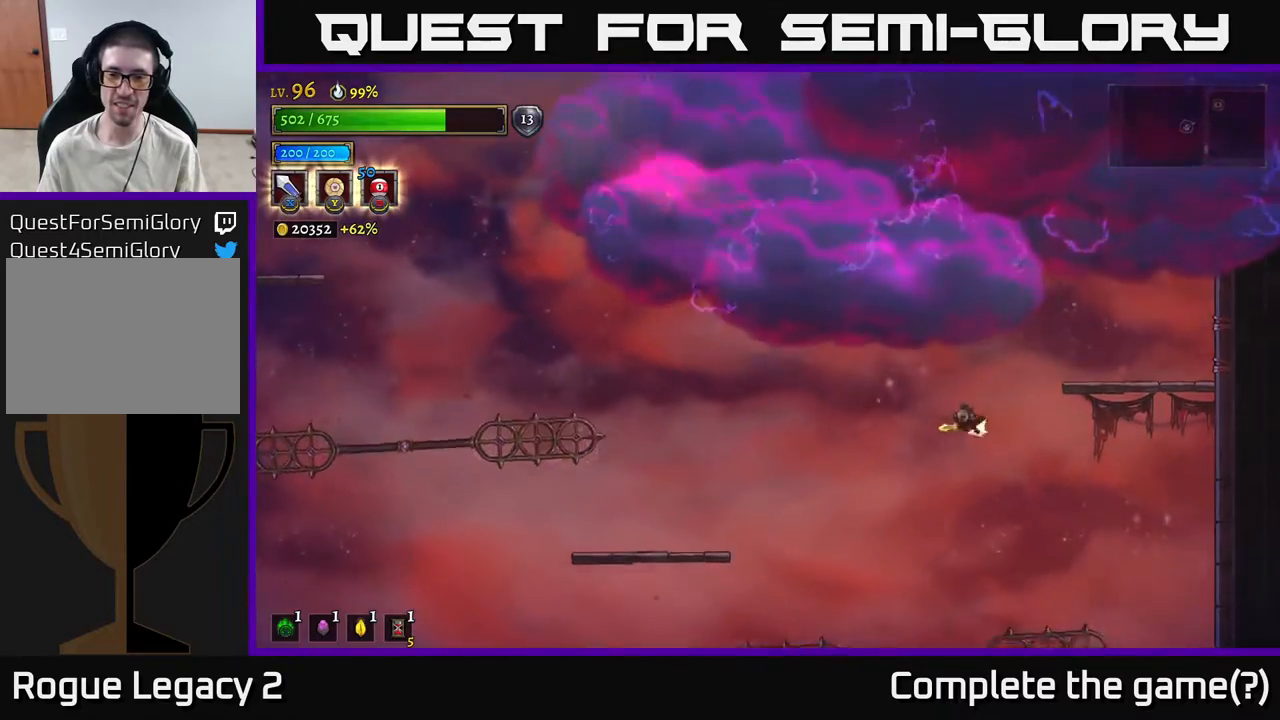
{"buttons": ["L2"], "left_stick": "left", "right_stick": "center", "events": [[50, "L2", "down"]]}
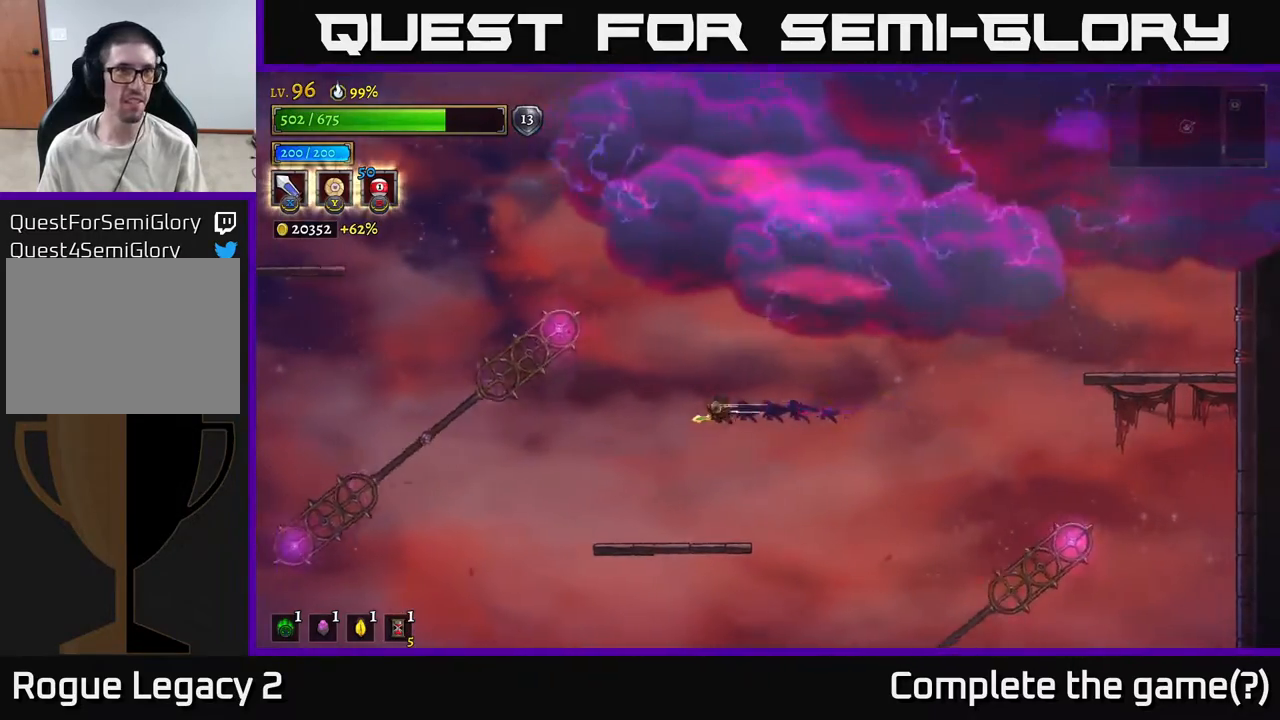
{"buttons": [], "left_stick": "center", "right_stick": "center", "events": [[100, "L2", "up"], [317, "left_stick", "center"]]}
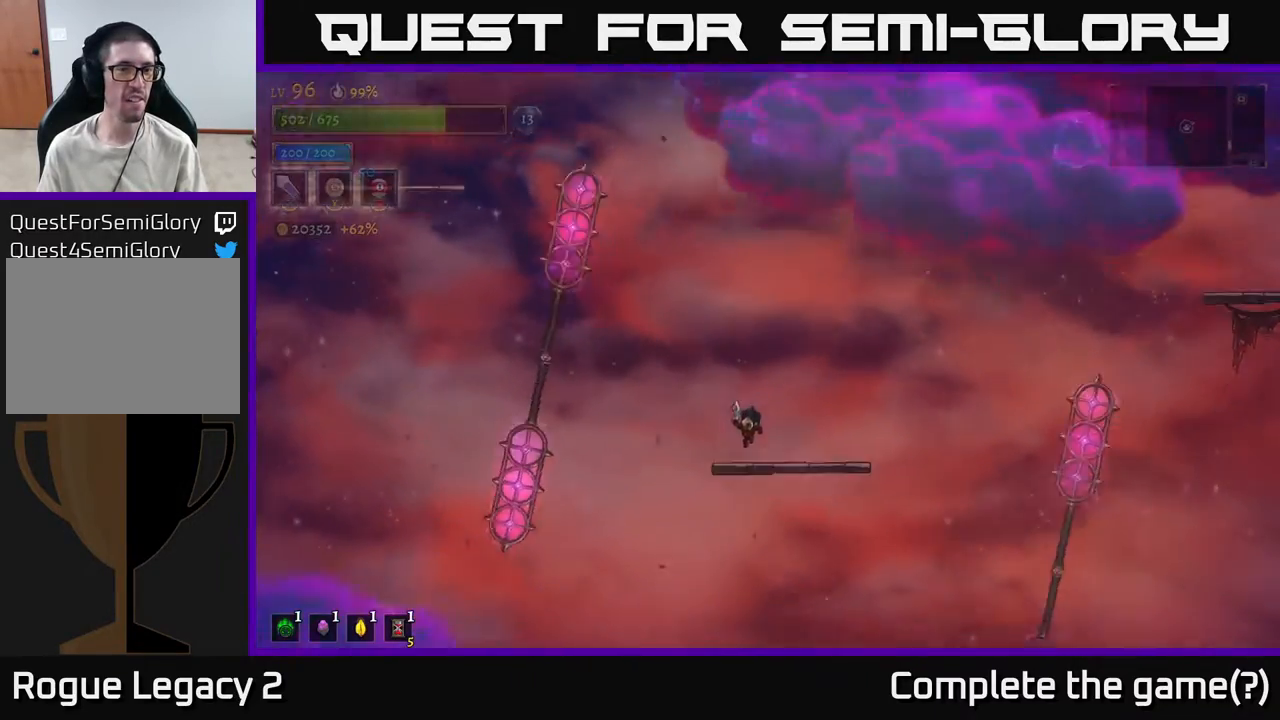
{"buttons": [], "left_stick": "center", "right_stick": "center", "events": []}
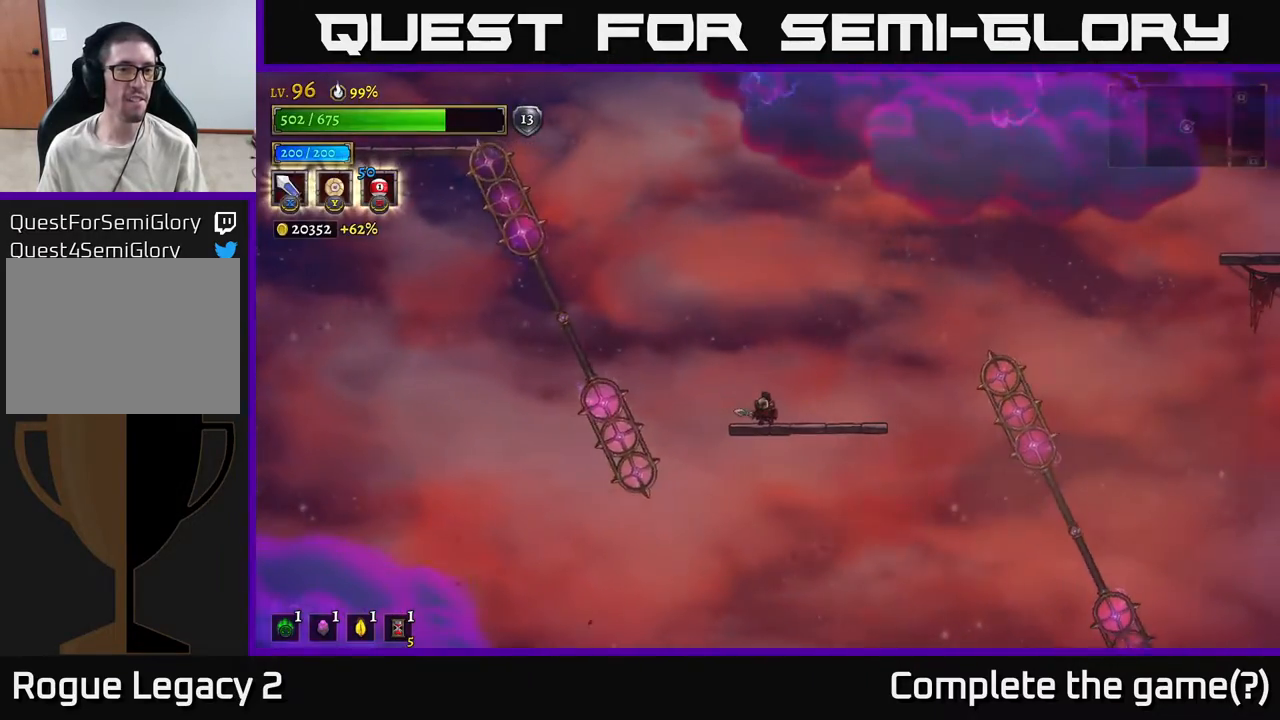
{"buttons": ["A"], "left_stick": "left", "right_stick": "center", "events": [[300, "A", "down"], [333, "left_stick", "left"]]}
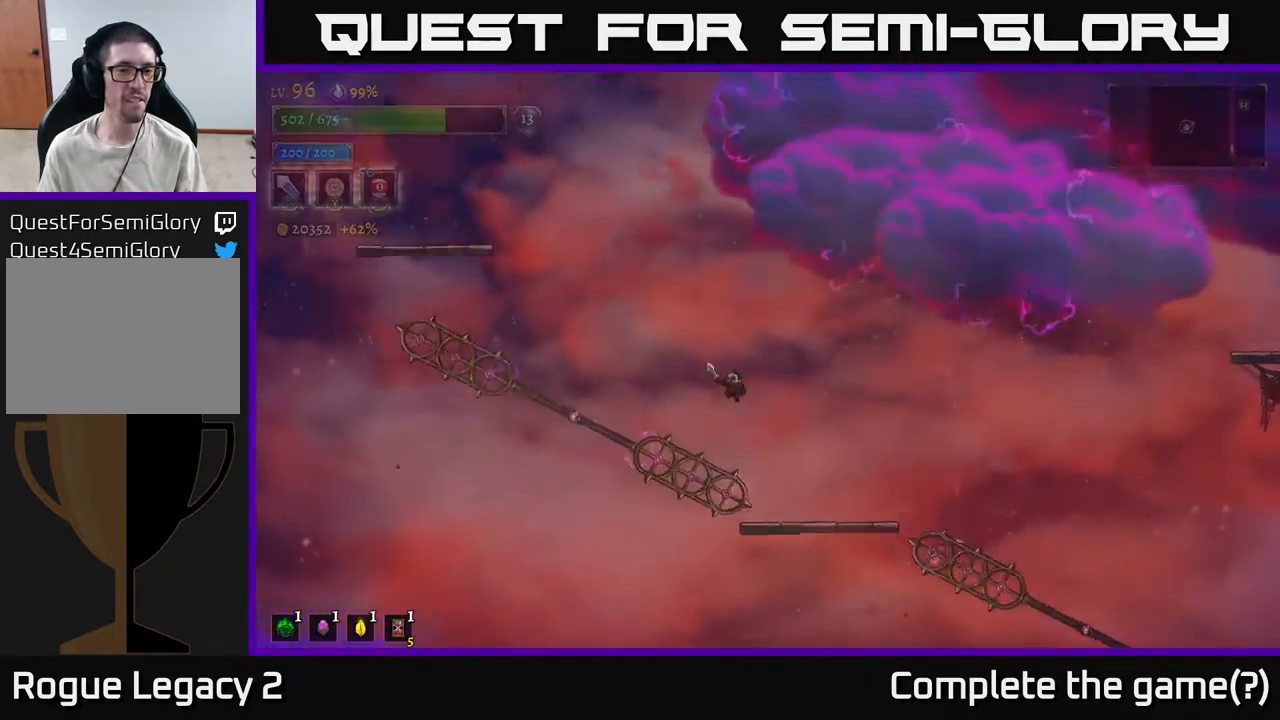
{"buttons": ["L1"], "left_stick": "left", "right_stick": "center", "events": [[17, "A", "up"], [233, "L1", "down"]]}
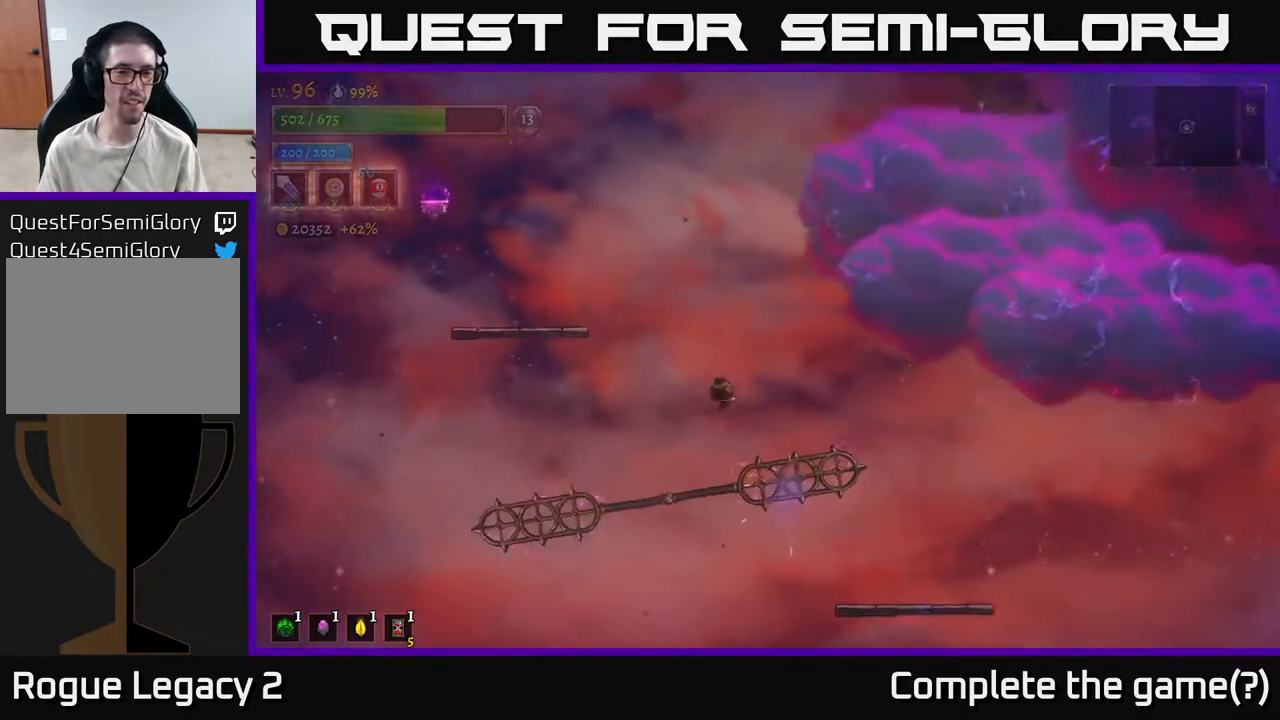
{"buttons": ["A"], "left_stick": "left", "right_stick": "center", "events": [[133, "L1", "up"], [167, "A", "down"]]}
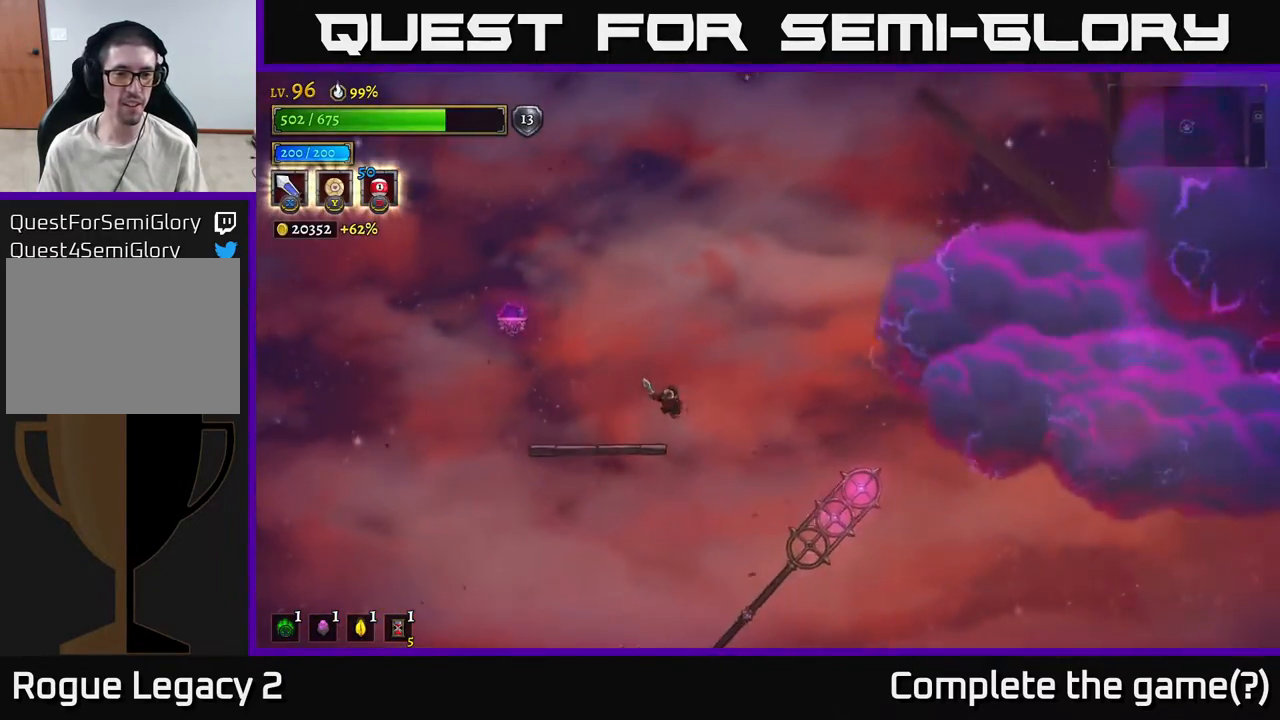
{"buttons": ["A"], "left_stick": "center", "right_stick": "center", "events": [[100, "A", "up"], [333, "left_stick", "center"], [450, "A", "down"]]}
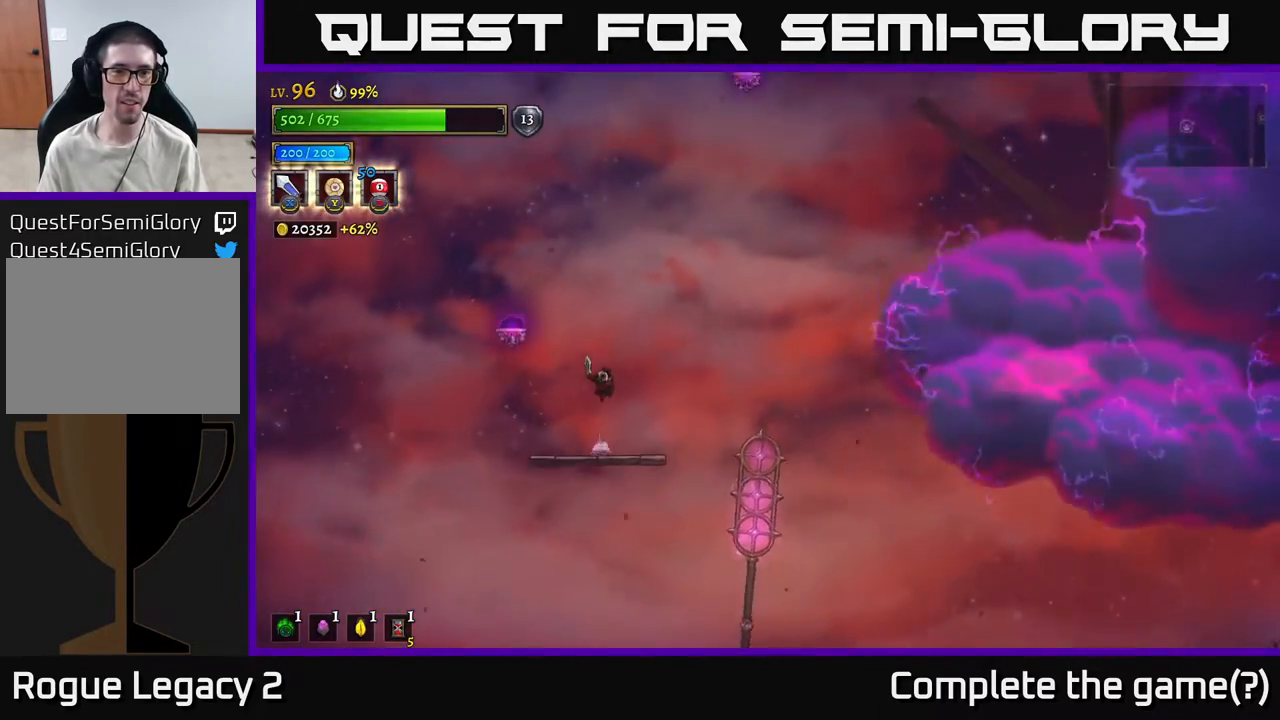
{"buttons": ["L2"], "left_stick": "right", "right_stick": "center", "events": [[200, "left_stick", "left"], [217, "A", "up"], [217, "L2", "down"], [433, "left_stick", "right"]]}
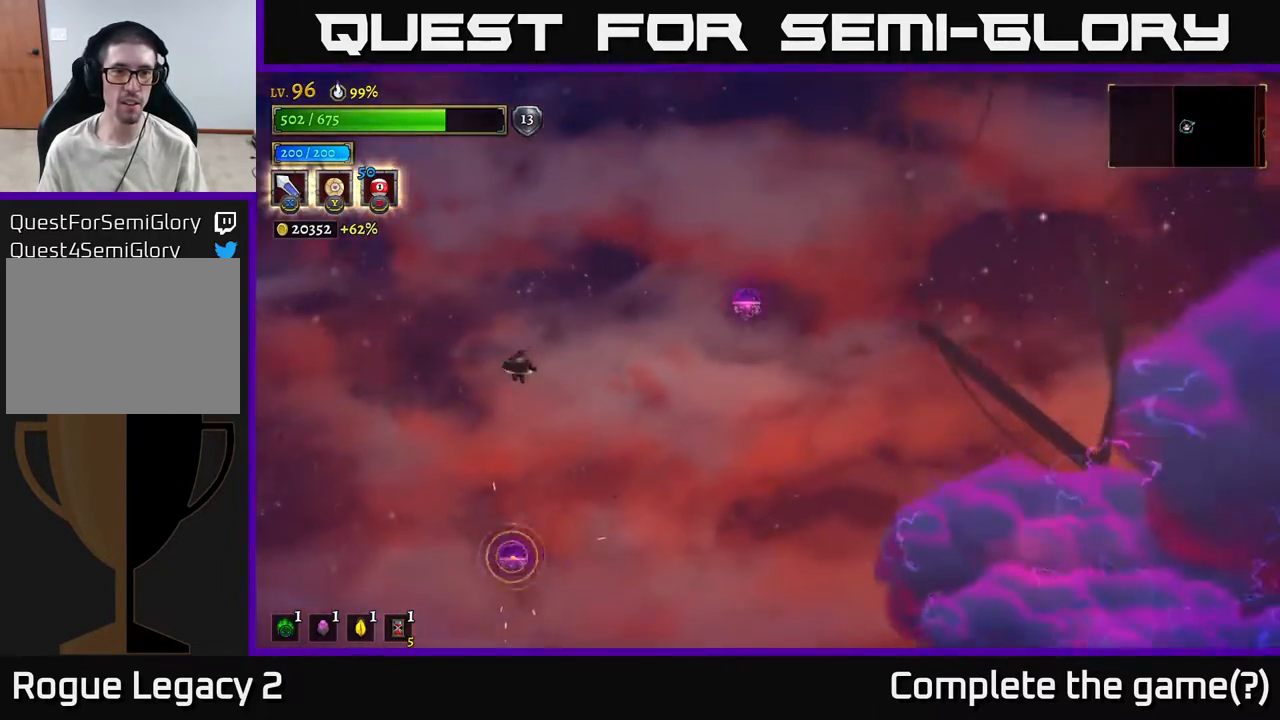
{"buttons": [], "left_stick": "right", "right_stick": "center", "events": [[450, "L2", "up"]]}
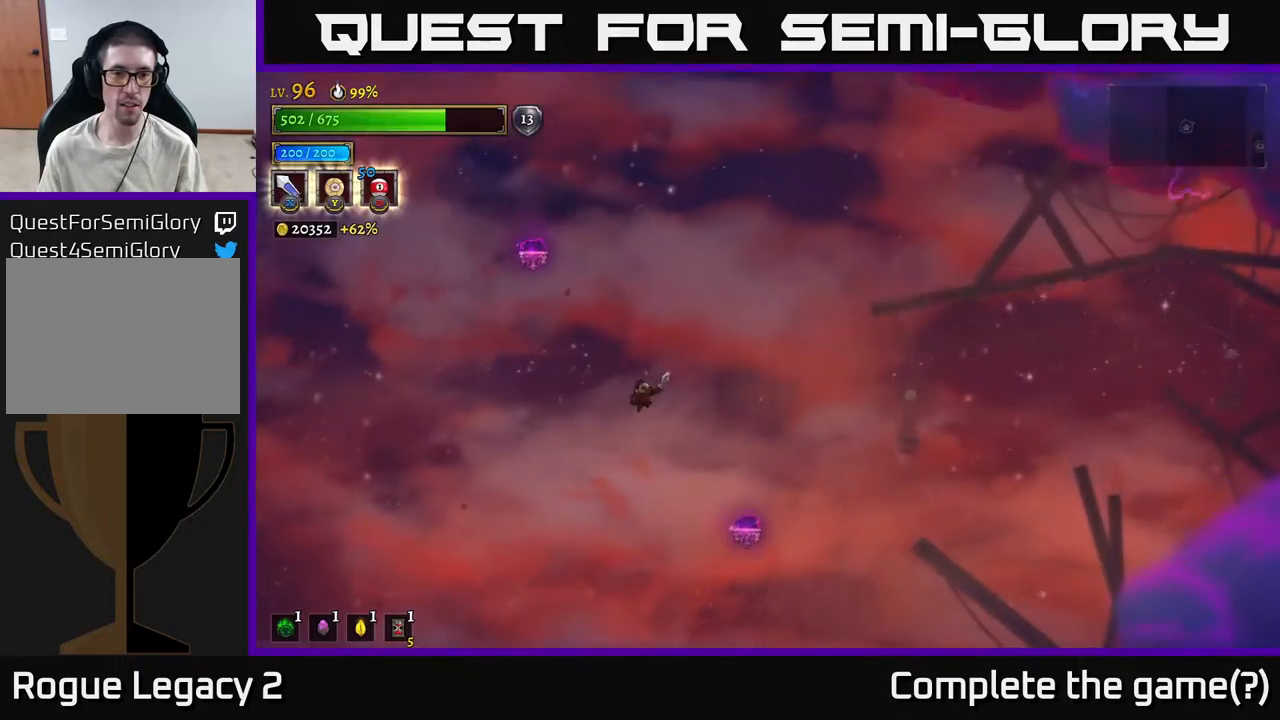
{"buttons": [], "left_stick": "right", "right_stick": "center", "events": [[83, "left_stick", "center"], [500, "left_stick", "right"]]}
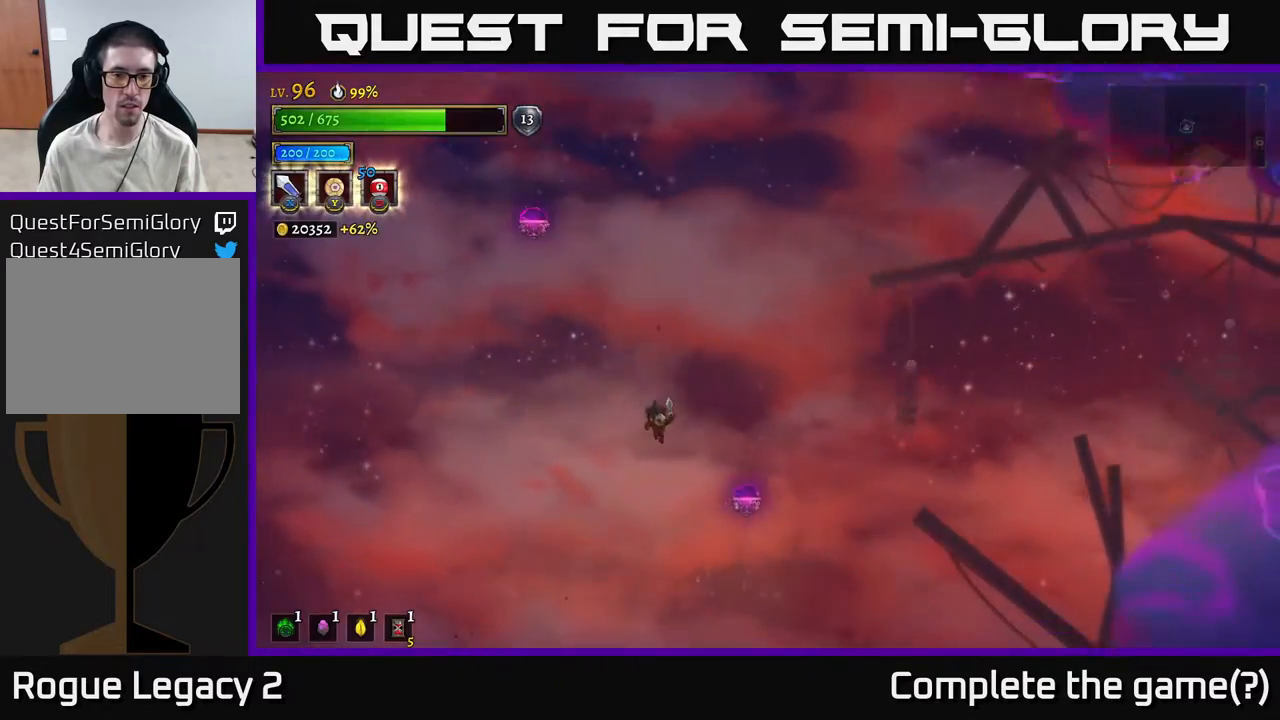
{"buttons": ["R2"], "left_stick": "left", "right_stick": "center", "events": [[183, "R2", "down"], [433, "left_stick", "left"]]}
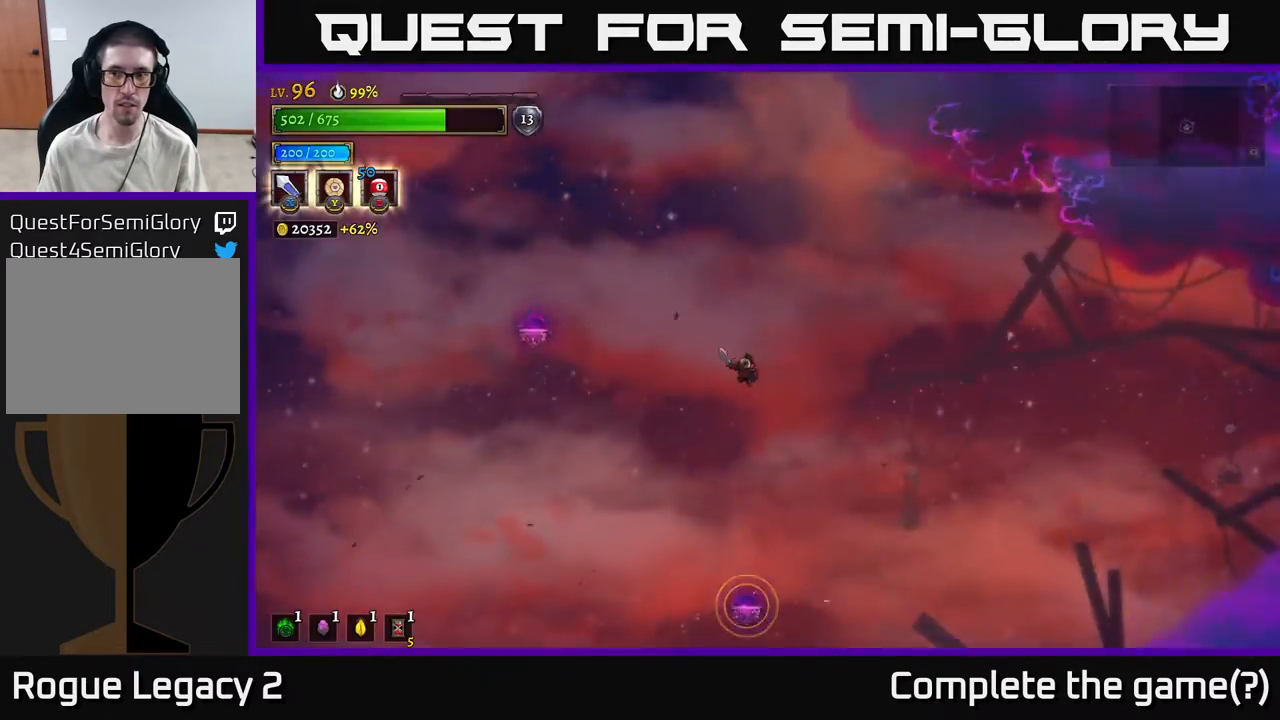
{"buttons": [], "left_stick": "left", "right_stick": "center", "events": [[33, "R2", "up"]]}
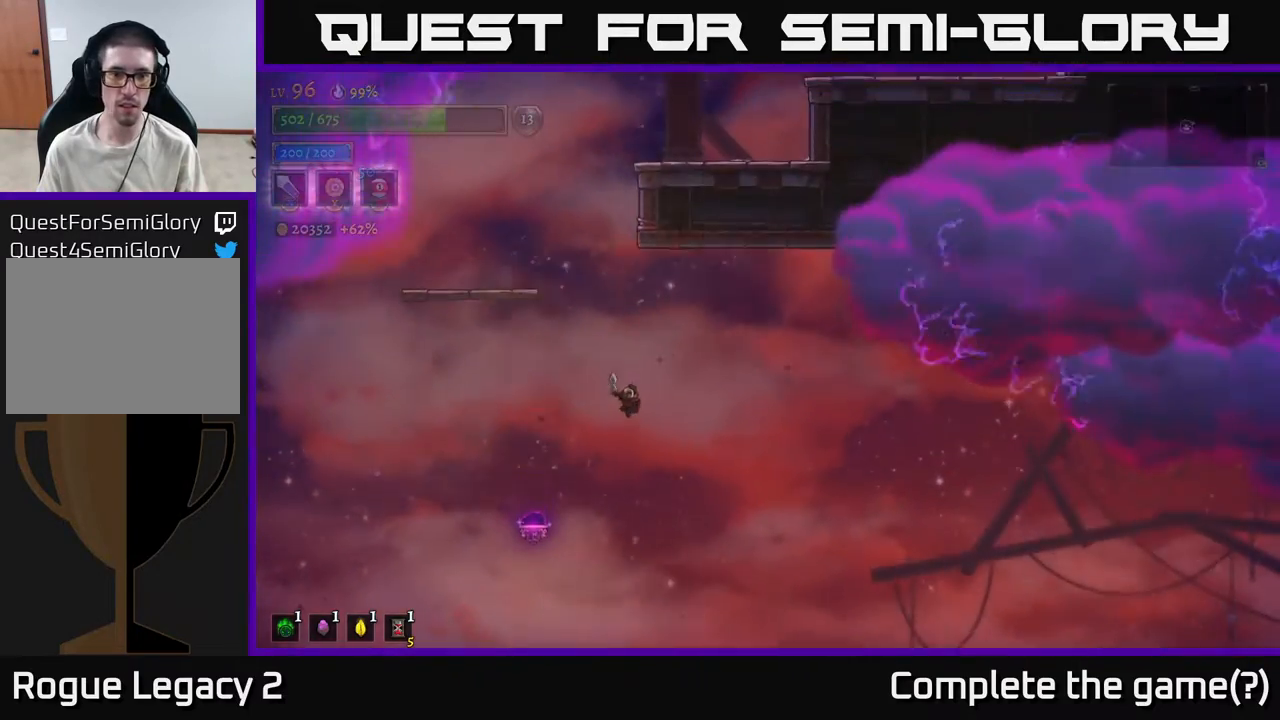
{"buttons": [], "left_stick": "center", "right_stick": "center", "events": [[17, "left_stick", "center"], [217, "left_stick", "left"], [367, "left_stick", "center"]]}
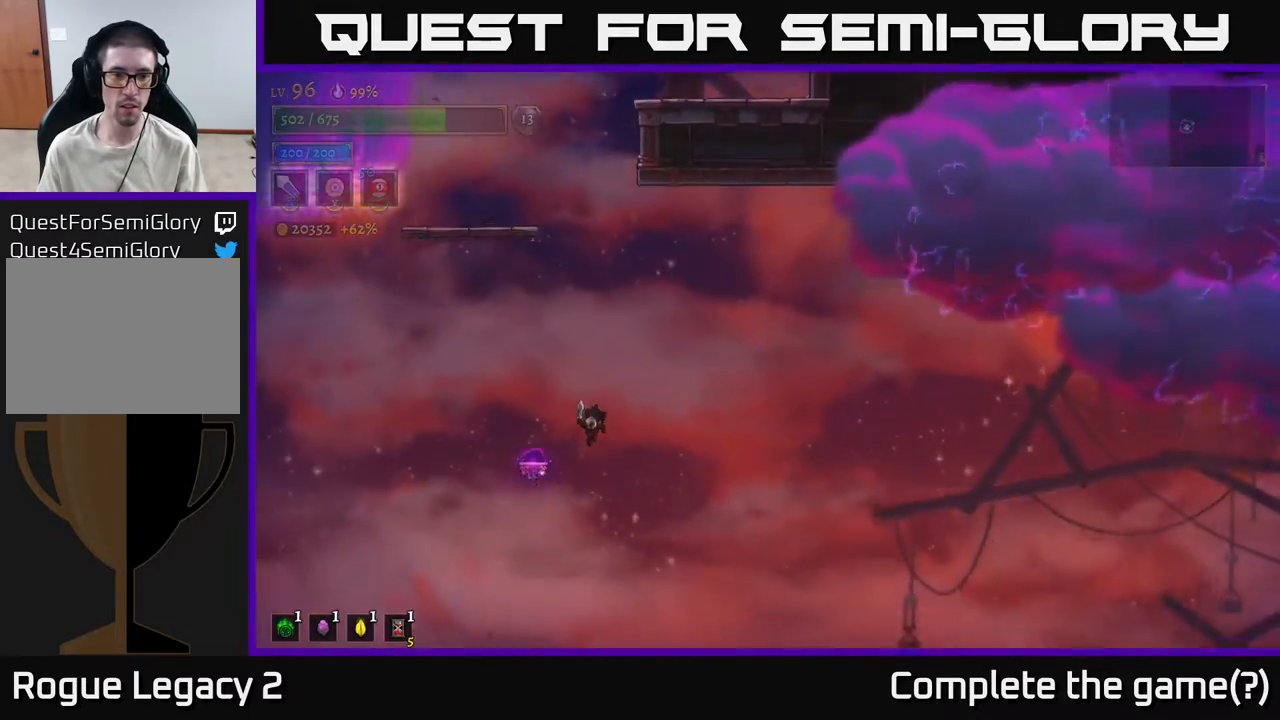
{"buttons": [], "left_stick": "center", "right_stick": "center", "events": [[17, "left_stick", "left"], [83, "L2", "down"], [283, "left_stick", "center"], [450, "L2", "up"]]}
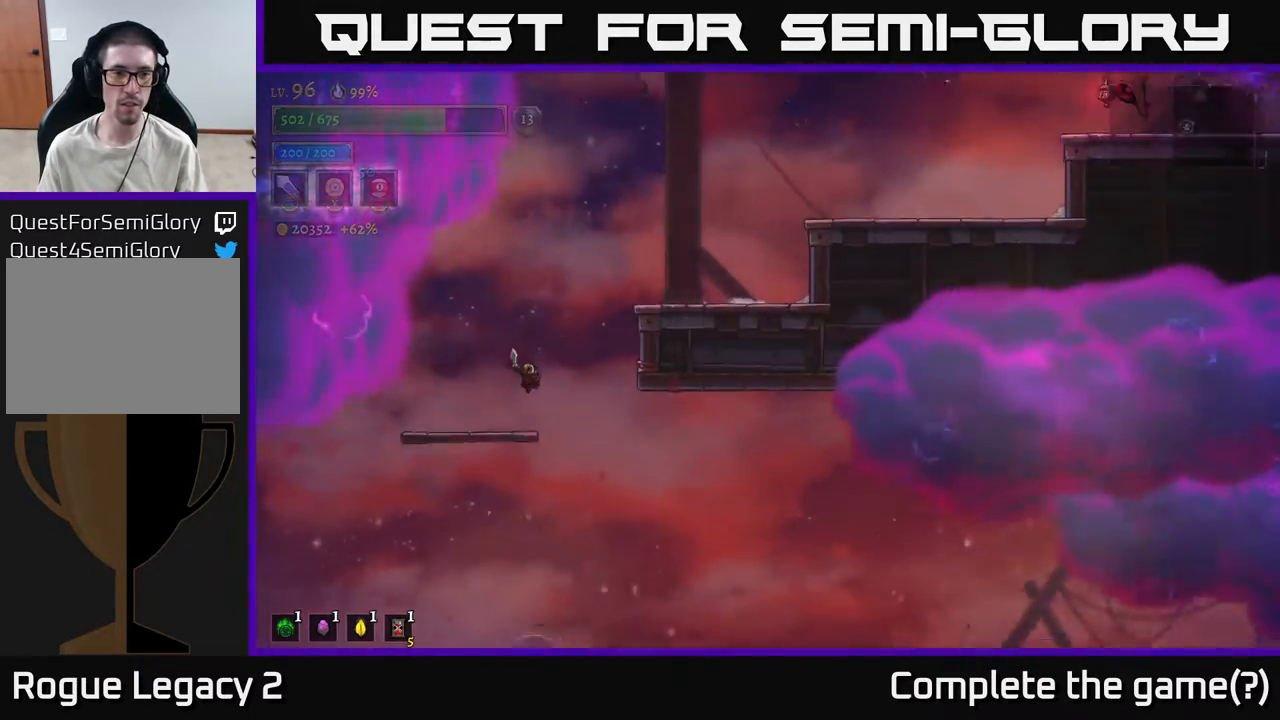
{"buttons": [], "left_stick": "left", "right_stick": "center", "events": [[383, "left_stick", "left"]]}
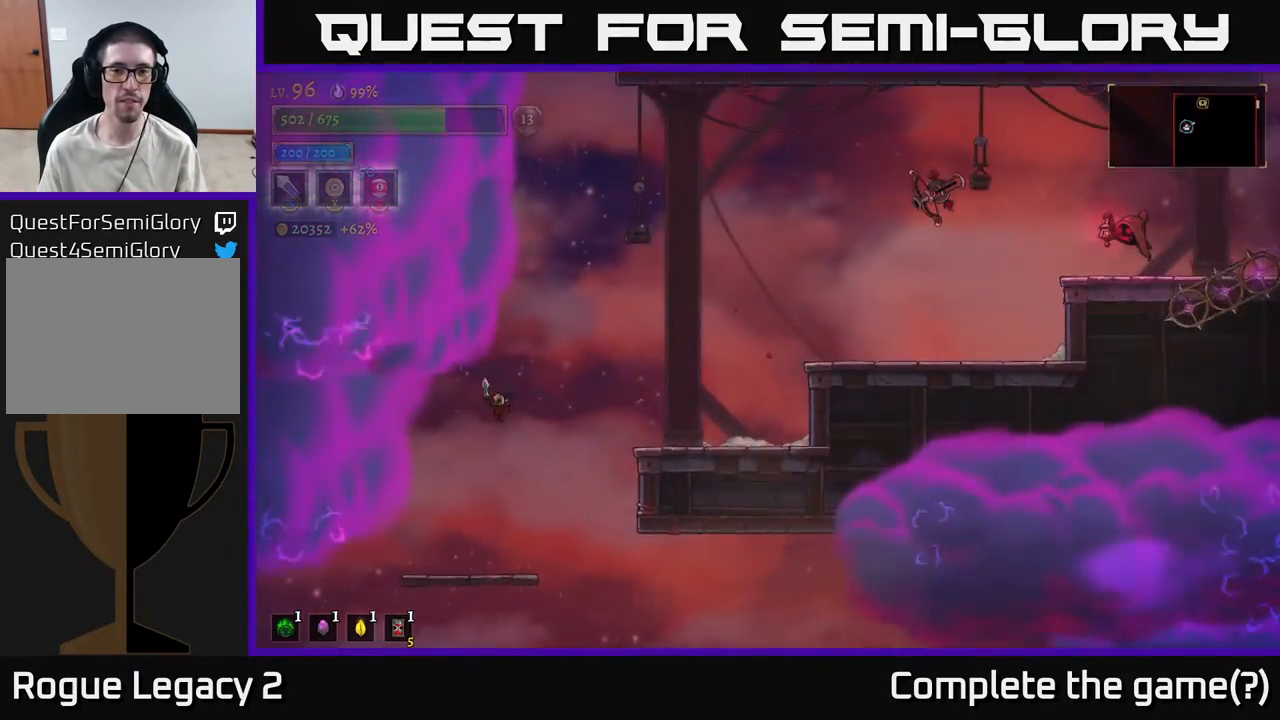
{"buttons": [], "left_stick": "center", "right_stick": "center", "events": [[17, "left_stick", "center"]]}
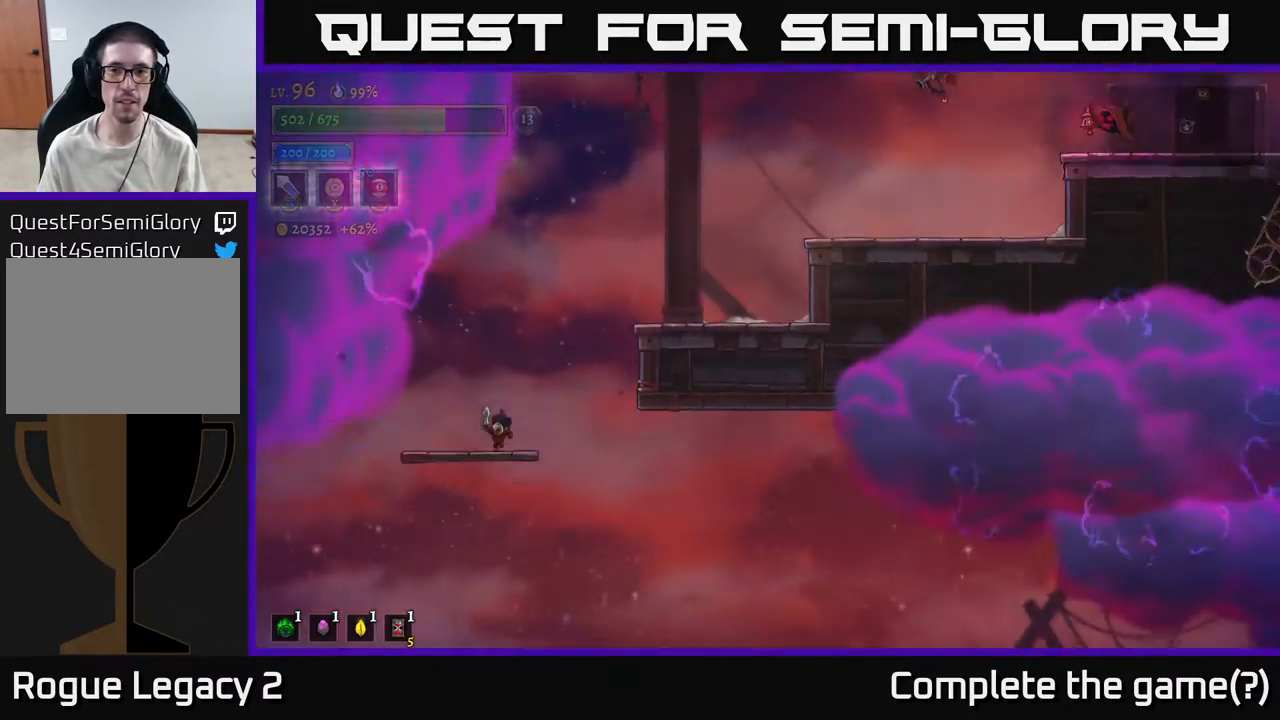
{"buttons": [], "left_stick": "right", "right_stick": "center", "events": [[150, "left_stick", "right"], [167, "A", "down"], [500, "A", "up"]]}